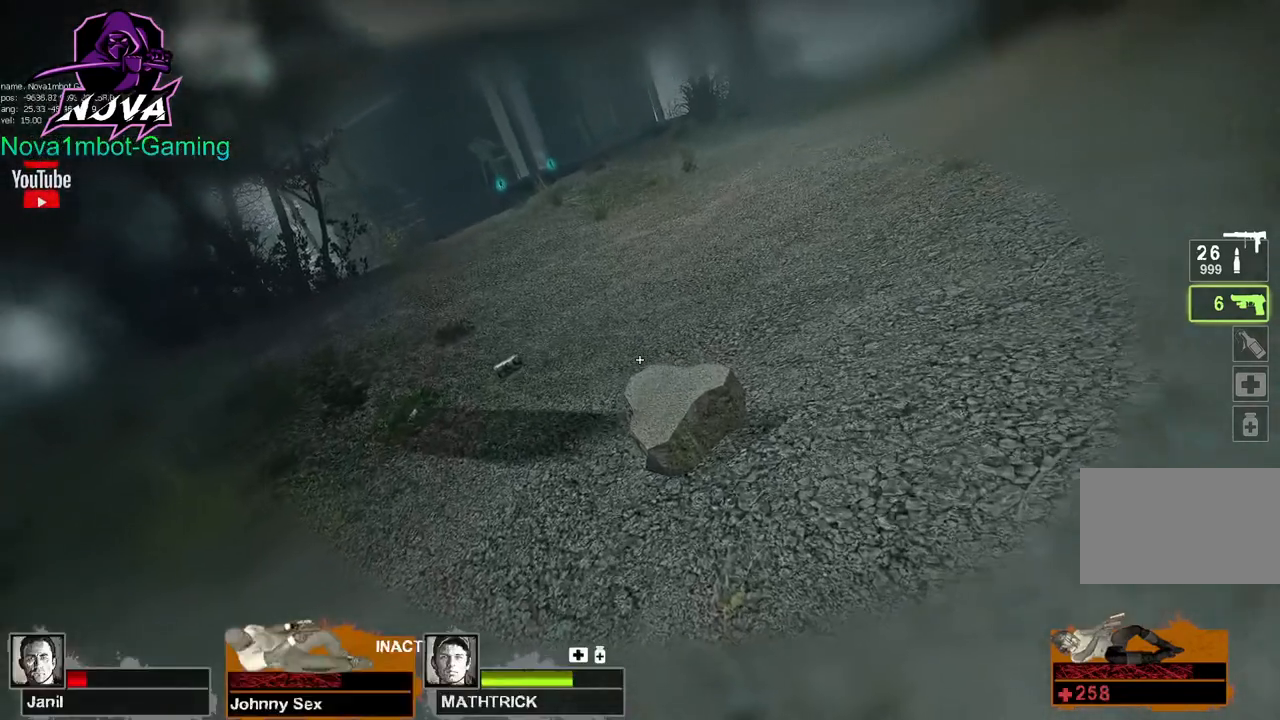
Gameplay with keyboard and mouse; each line is a JSON object with the keys and mouse buttons held at the frame after it. "events" lists presses ("down") and releases ("up") of "1", "2", "3", "4", "5", "a", "alt", "c", "caps_lock", "ctrl", "d", "e", "f", "g", "q", "r", "s", "shift", "space", "t", "tab", "v", "w", "x", "z", "mouse_left", "mouse_wheel" and "mouse_right" between this image and that frame as [ms after this image, input, new state], when the widget could be followed in between. "mouse_left", "mouse_wheel", "mouse_right" = the "left", "wheel", "right" buttons of the "mouse" list. No other keys are recorded. "wheel" means that the mouse wheel is clicked or scrolled. Not read: mouse_move.
{"keys": ["w"], "mouse": [], "events": []}
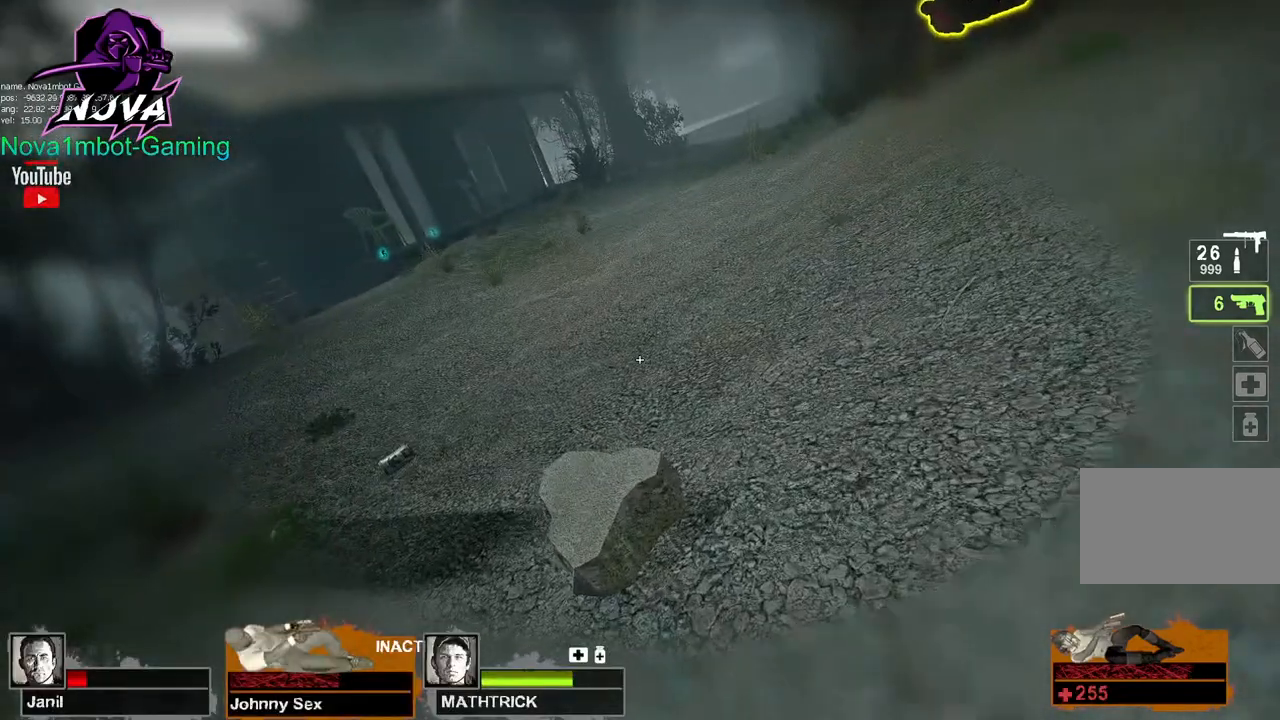
{"keys": ["w"], "mouse": [], "events": []}
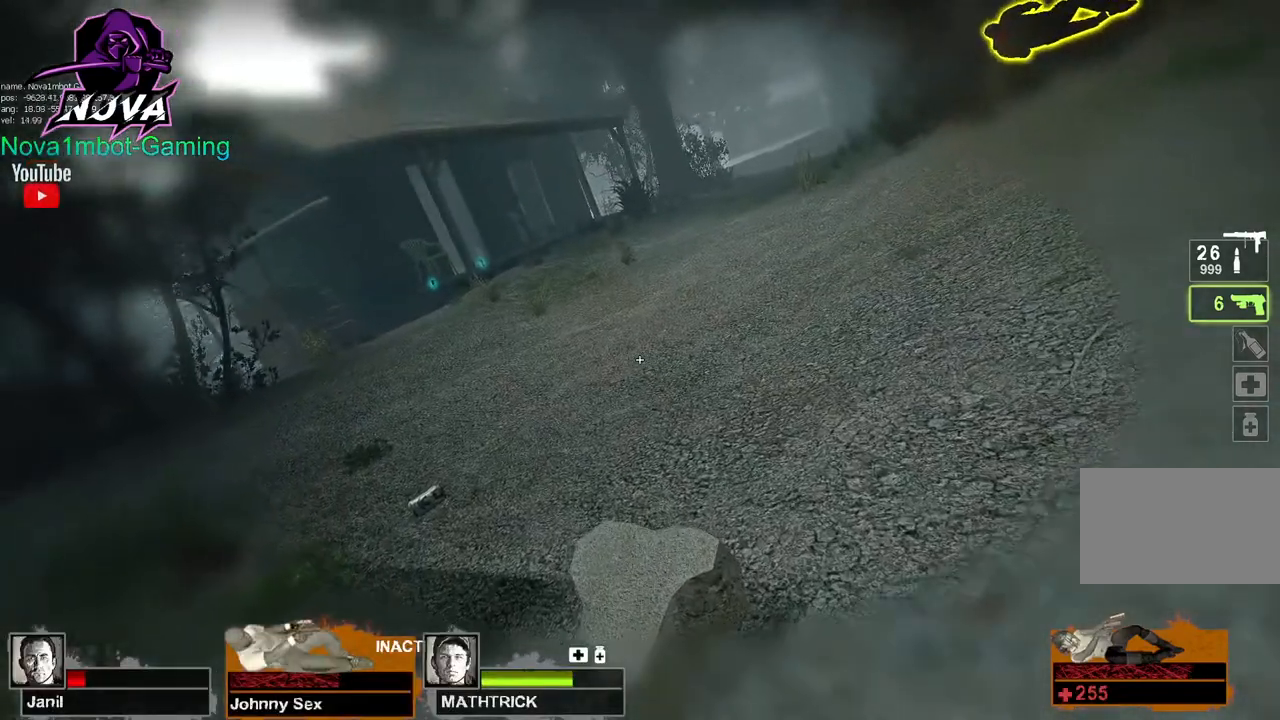
{"keys": ["w"], "mouse": [], "events": []}
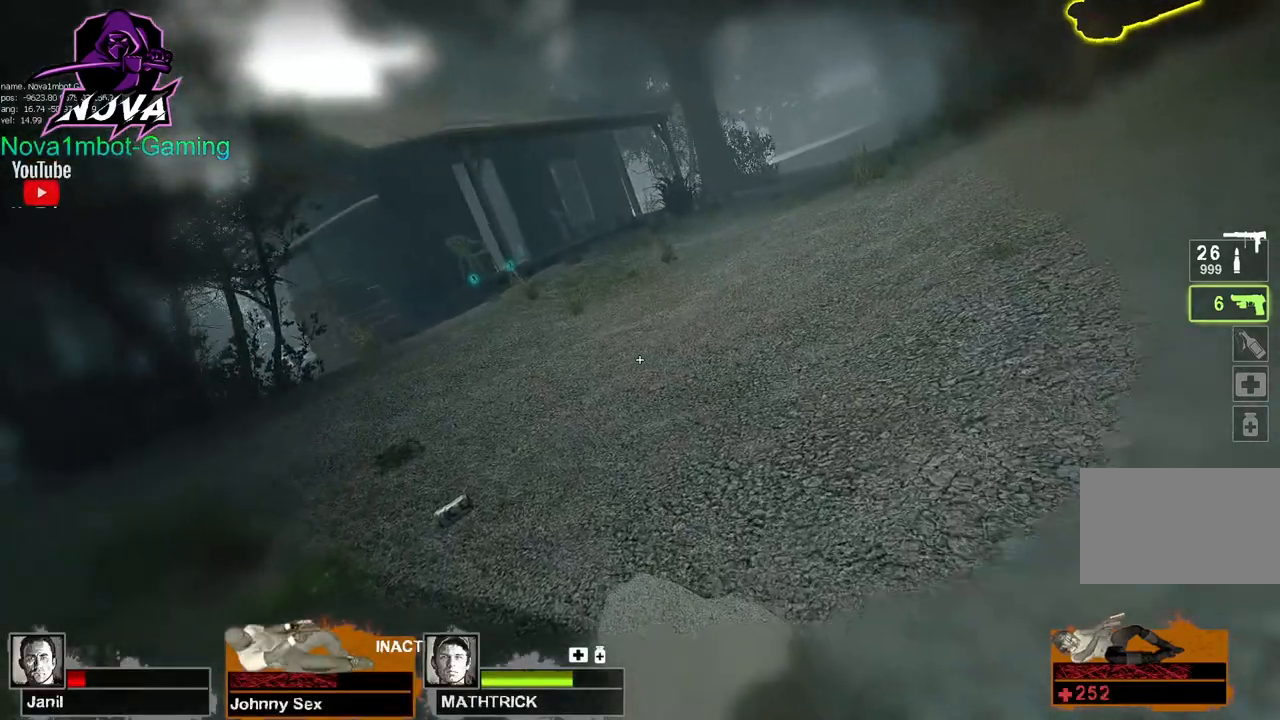
{"keys": ["w"], "mouse": [], "events": []}
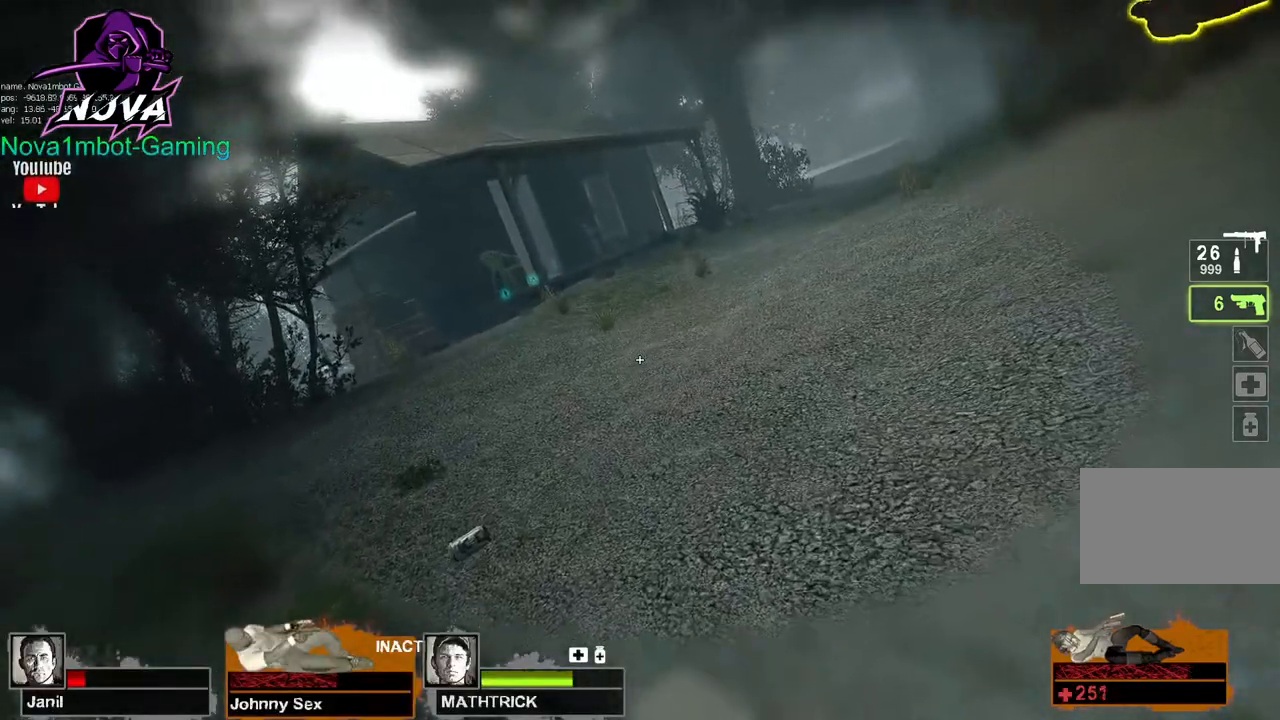
{"keys": [], "mouse": [], "events": [[500, "w", "up"]]}
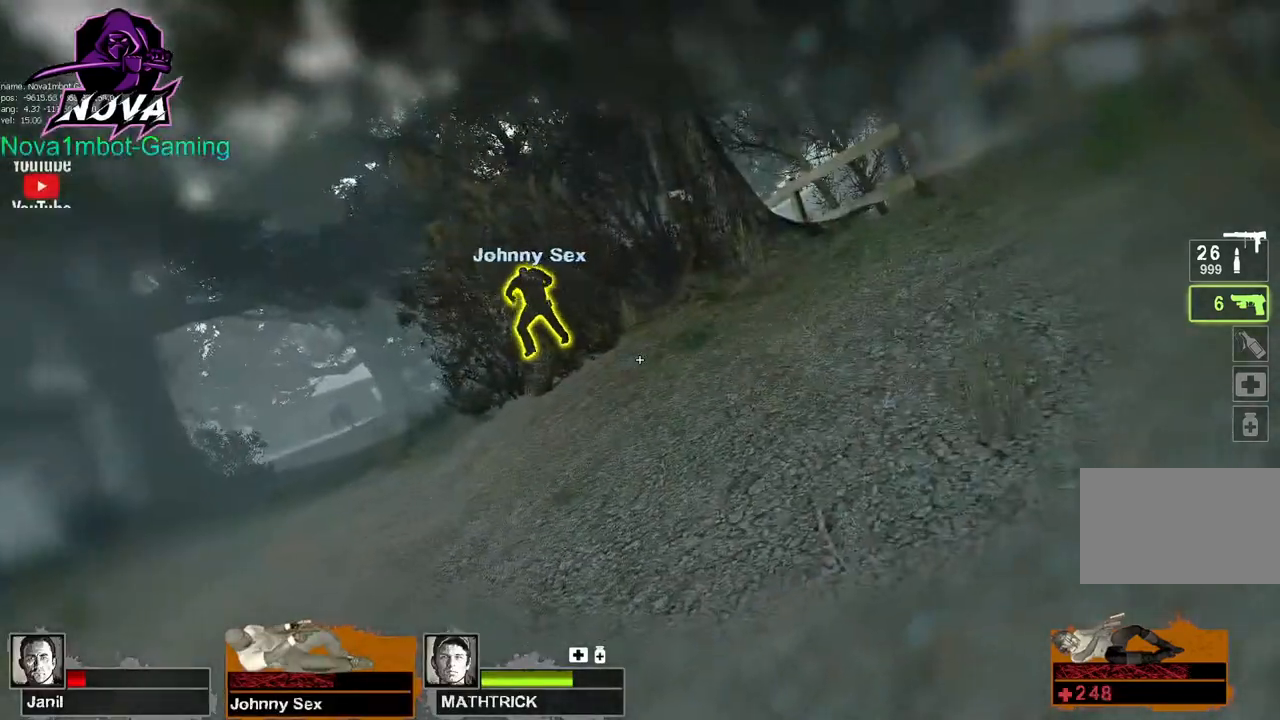
{"keys": ["r"], "mouse": [], "events": [[50, "a", "down"], [184, "a", "up"], [417, "r", "down"]]}
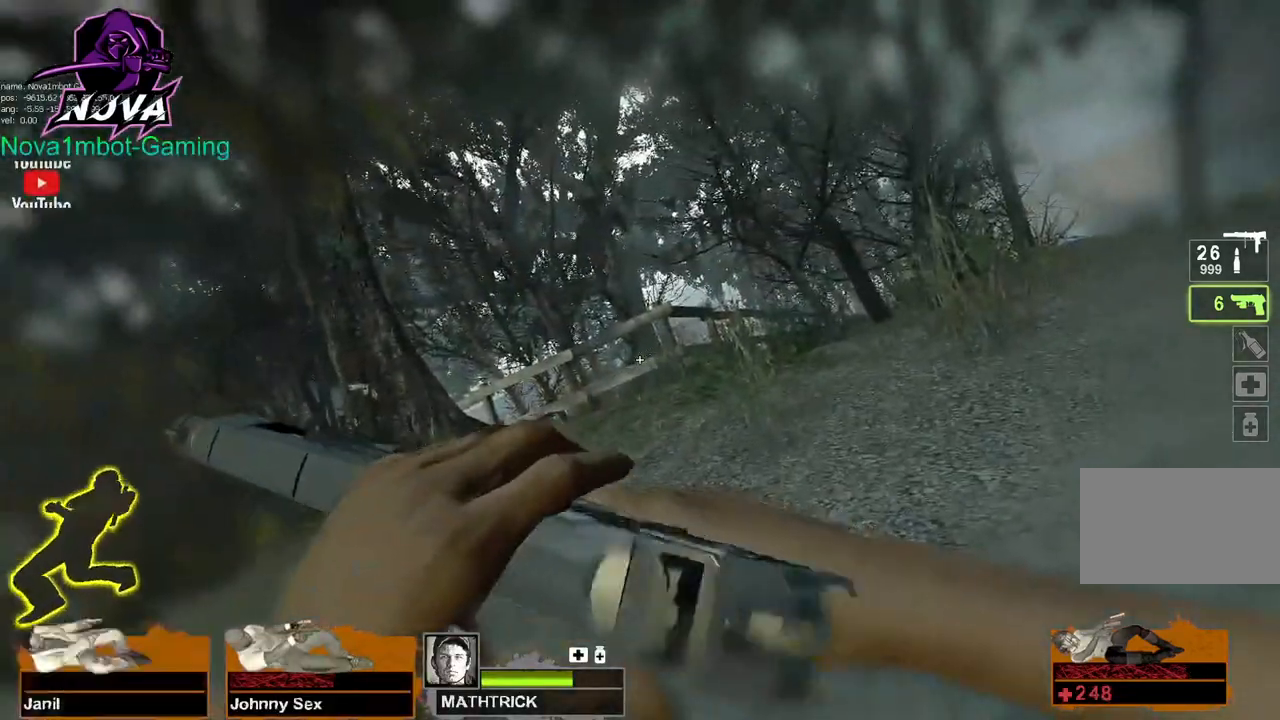
{"keys": [], "mouse": [], "events": [[67, "r", "up"]]}
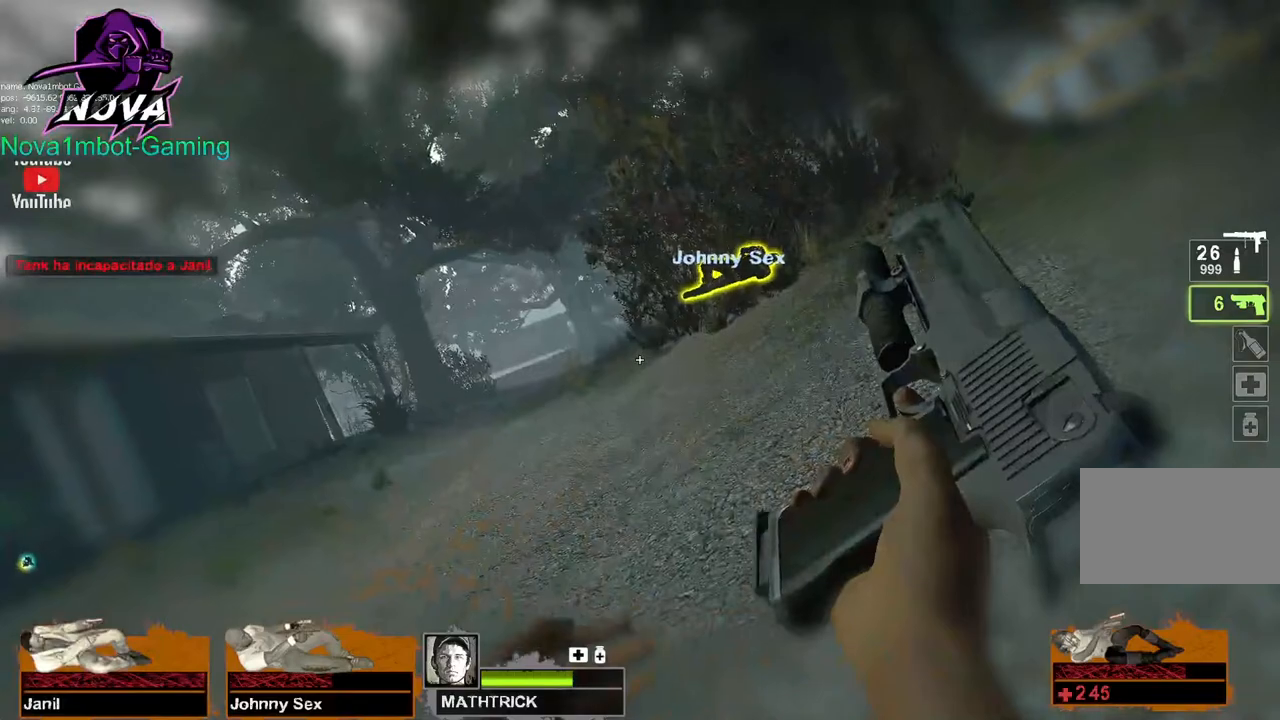
{"keys": [], "mouse": [], "events": []}
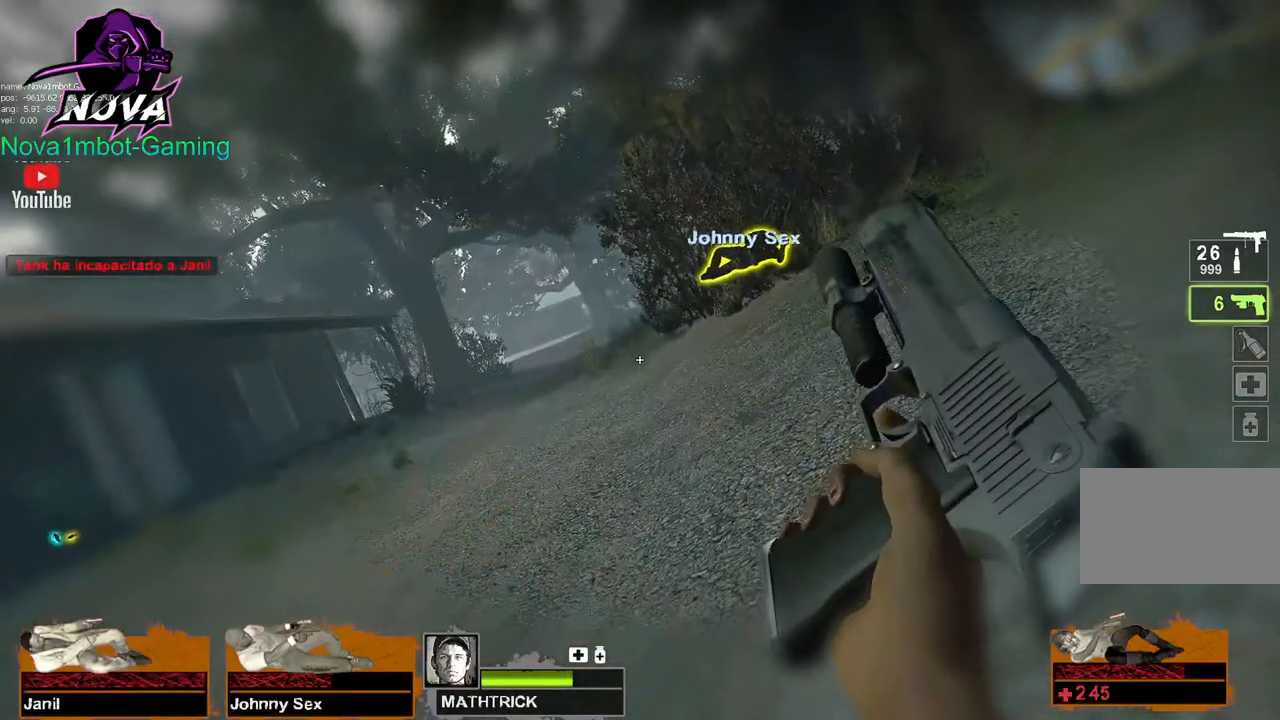
{"keys": [], "mouse": [], "events": []}
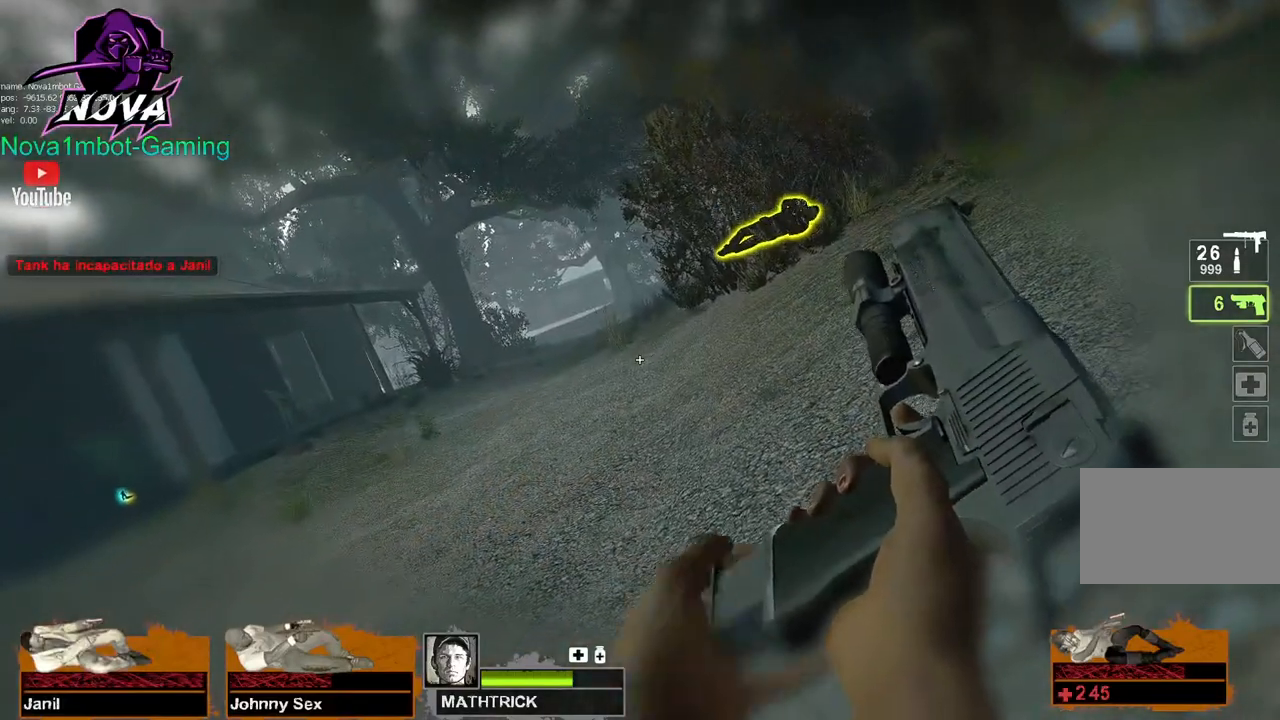
{"keys": [], "mouse": [], "events": []}
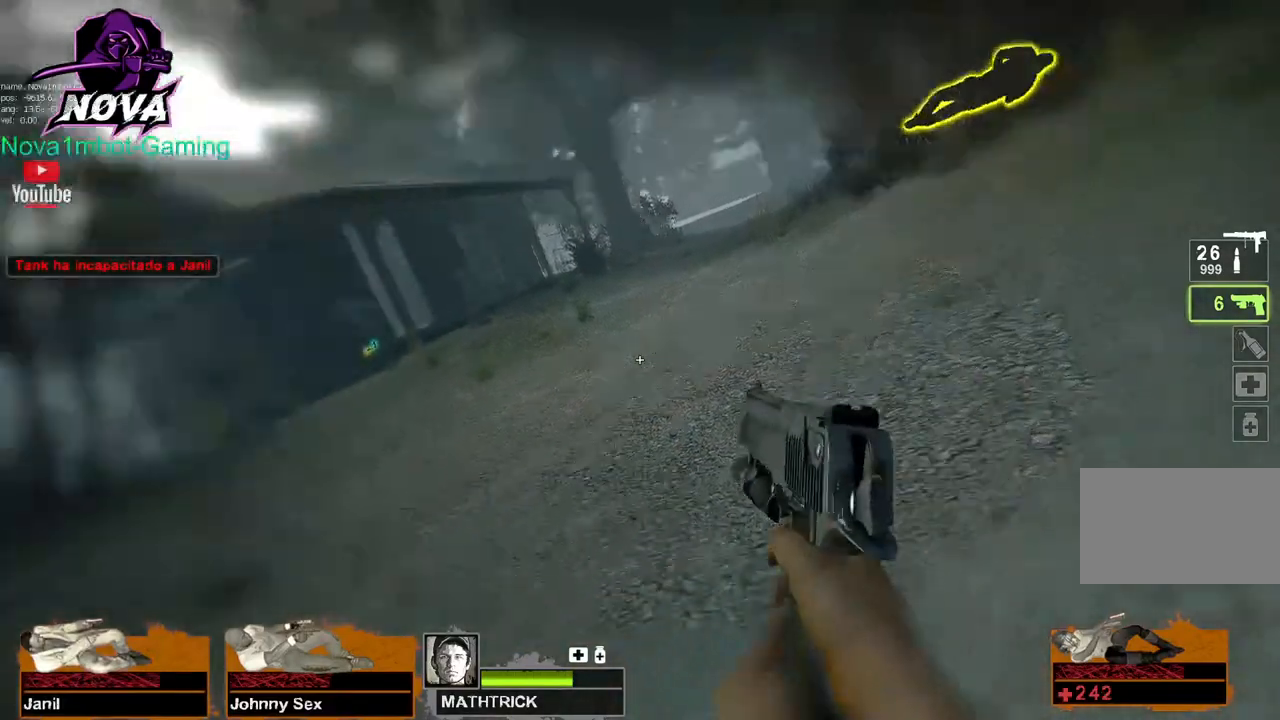
{"keys": ["w"], "mouse": [], "events": [[400, "w", "down"]]}
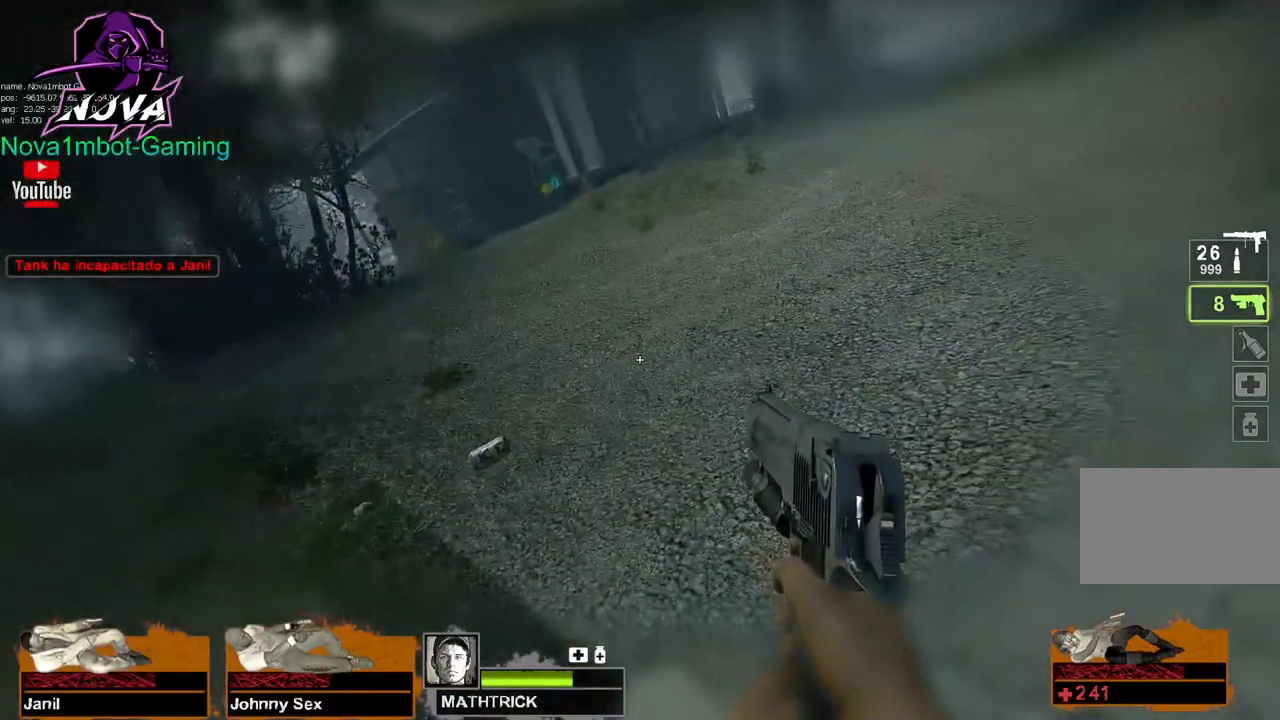
{"keys": ["w"], "mouse": [], "events": []}
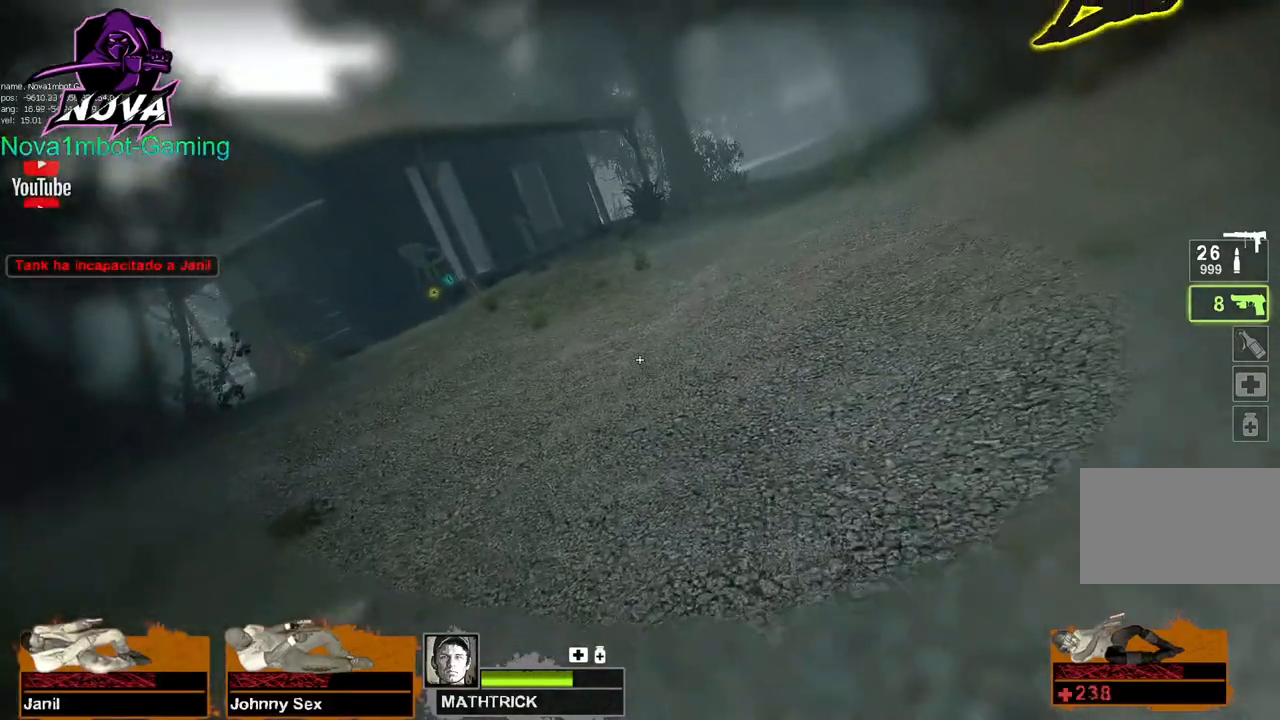
{"keys": ["w"], "mouse": [], "events": []}
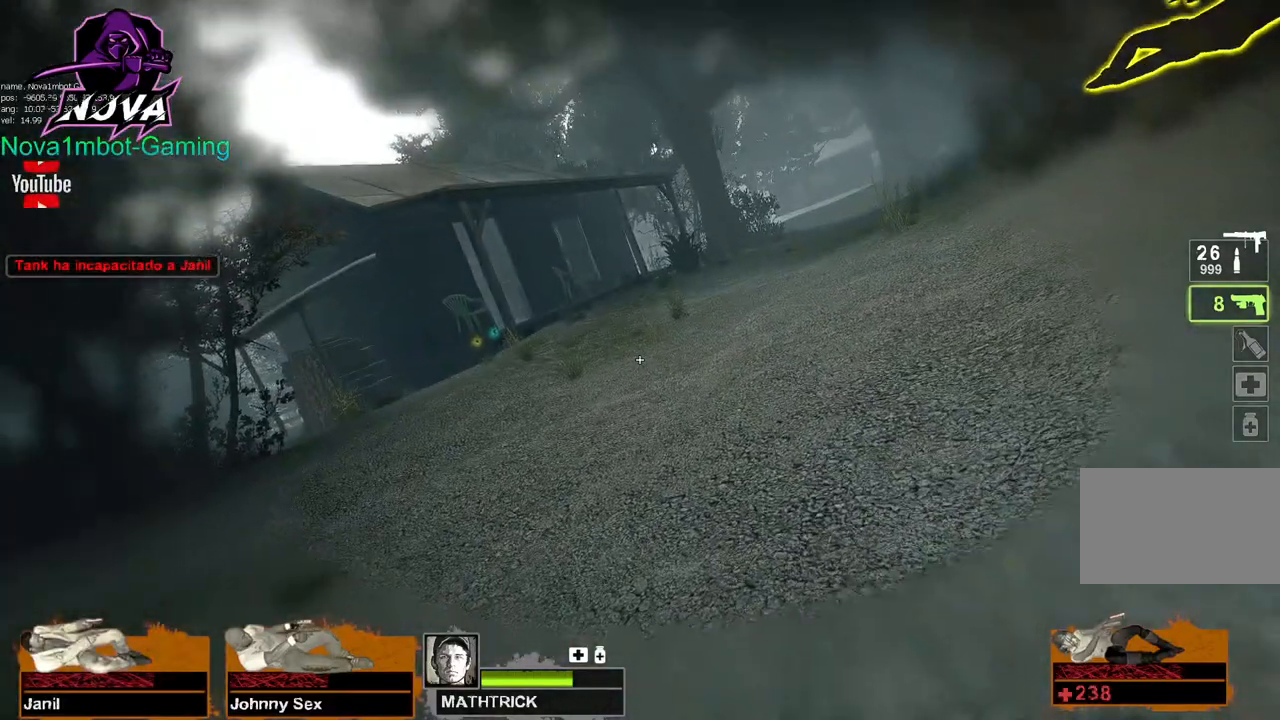
{"keys": ["w"], "mouse": [], "events": []}
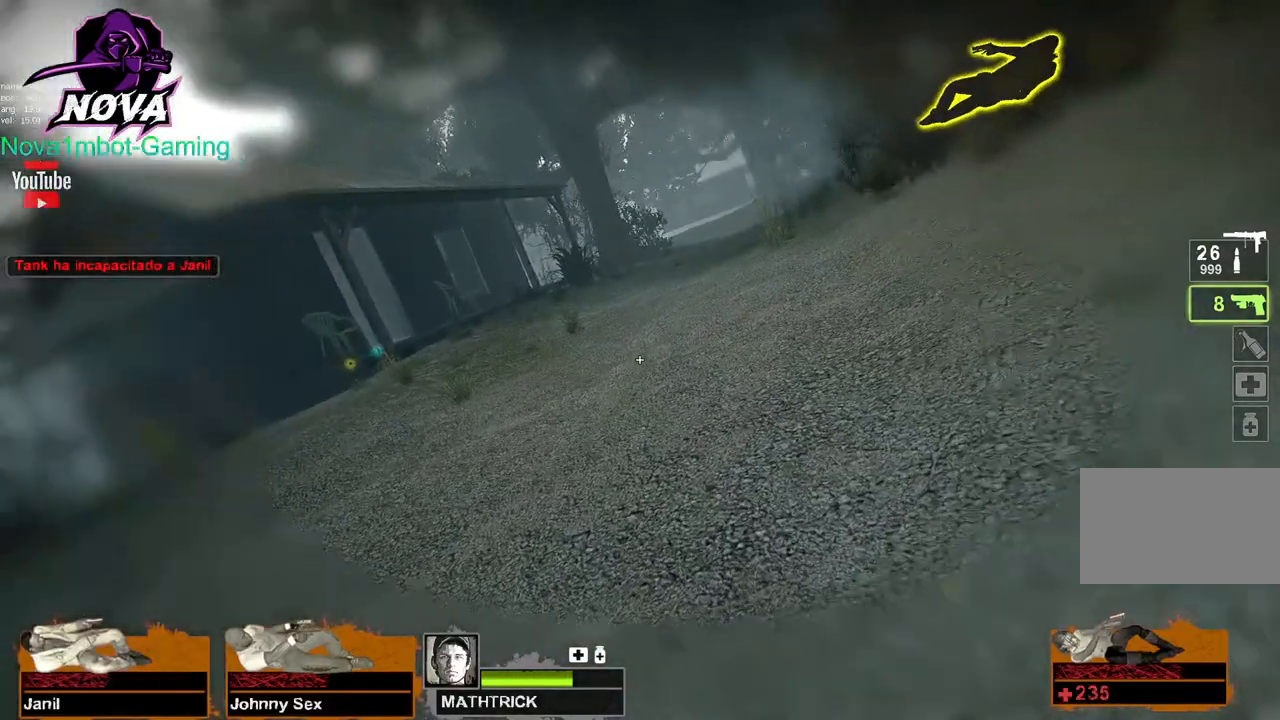
{"keys": ["w"], "mouse": [], "events": []}
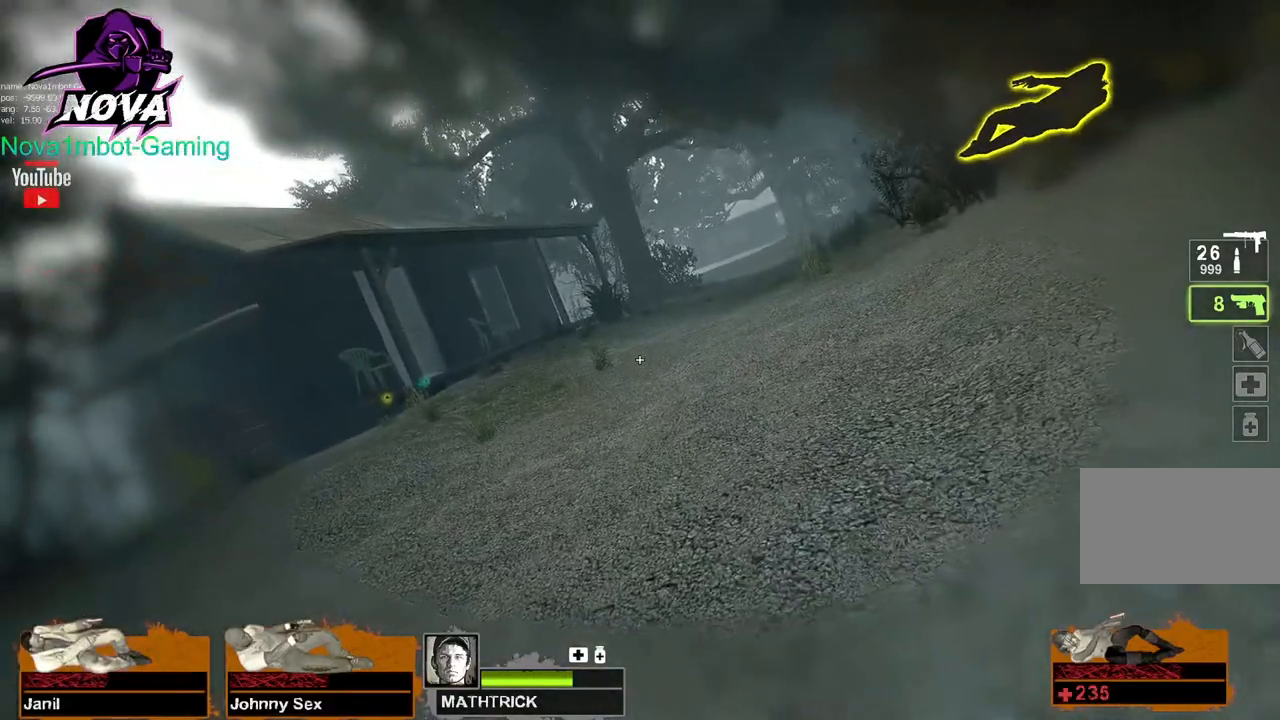
{"keys": ["w"], "mouse": [], "events": []}
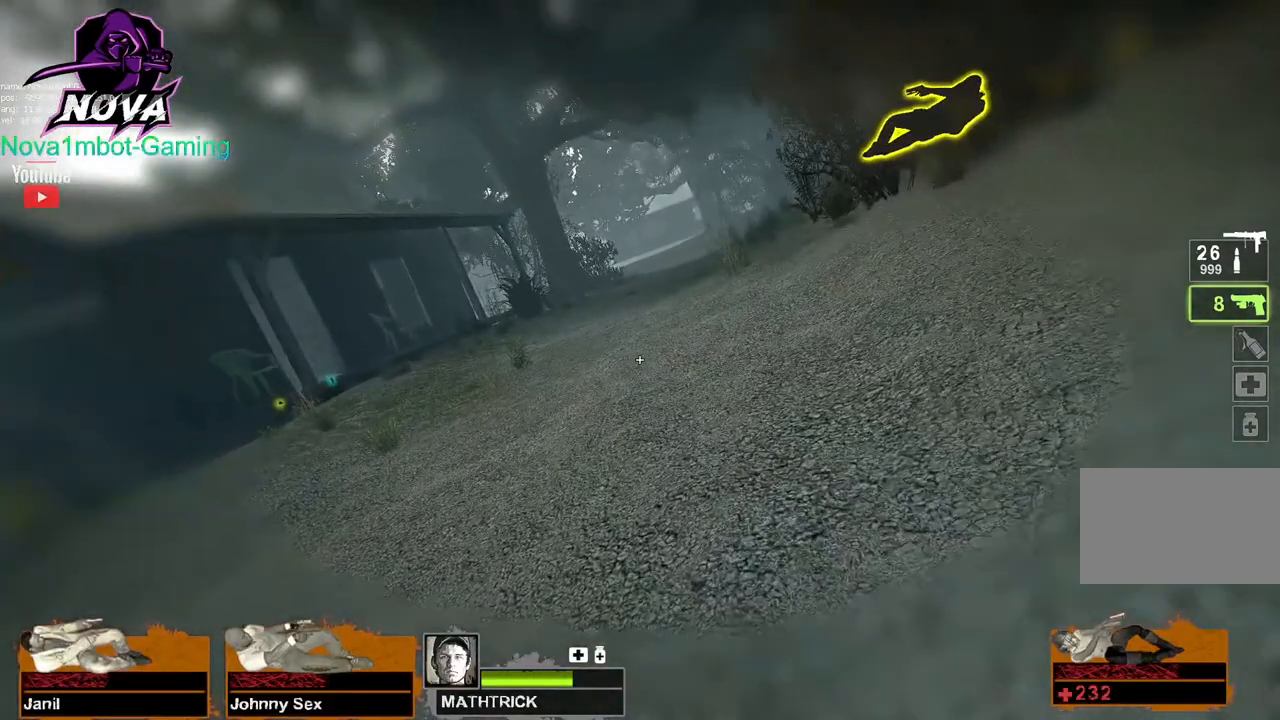
{"keys": ["w"], "mouse": [], "events": []}
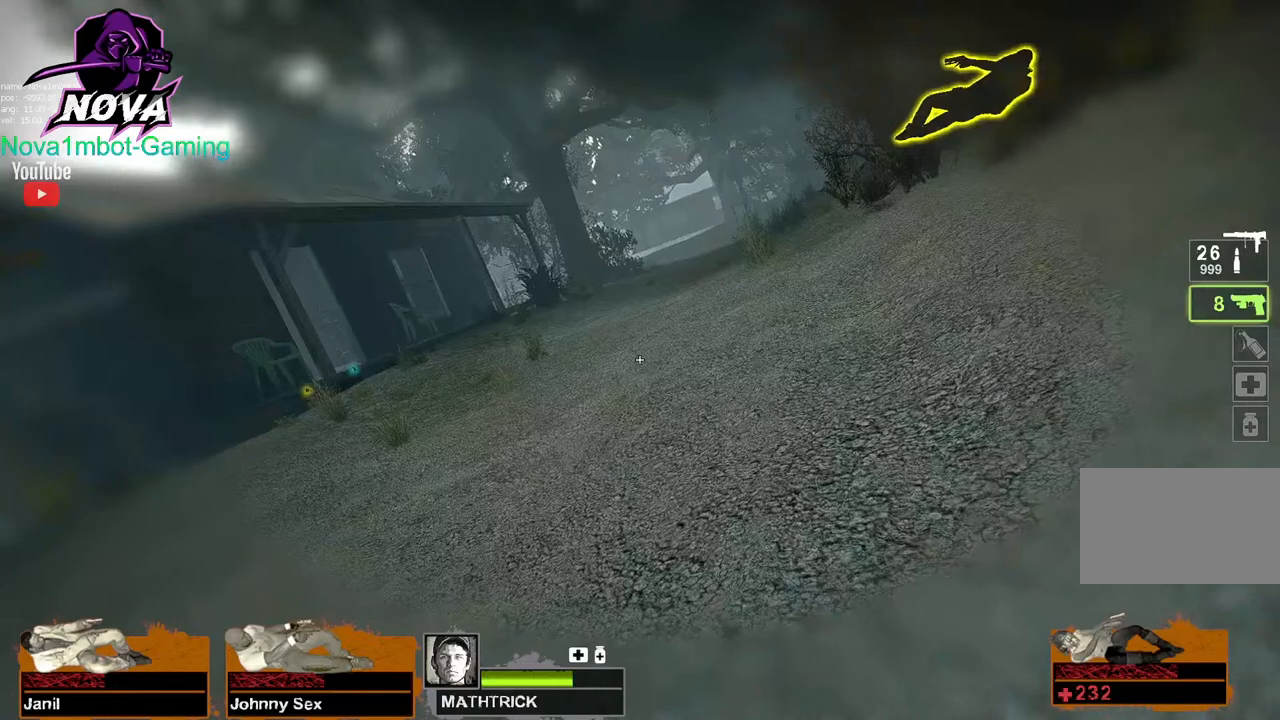
{"keys": ["w"], "mouse": [], "events": []}
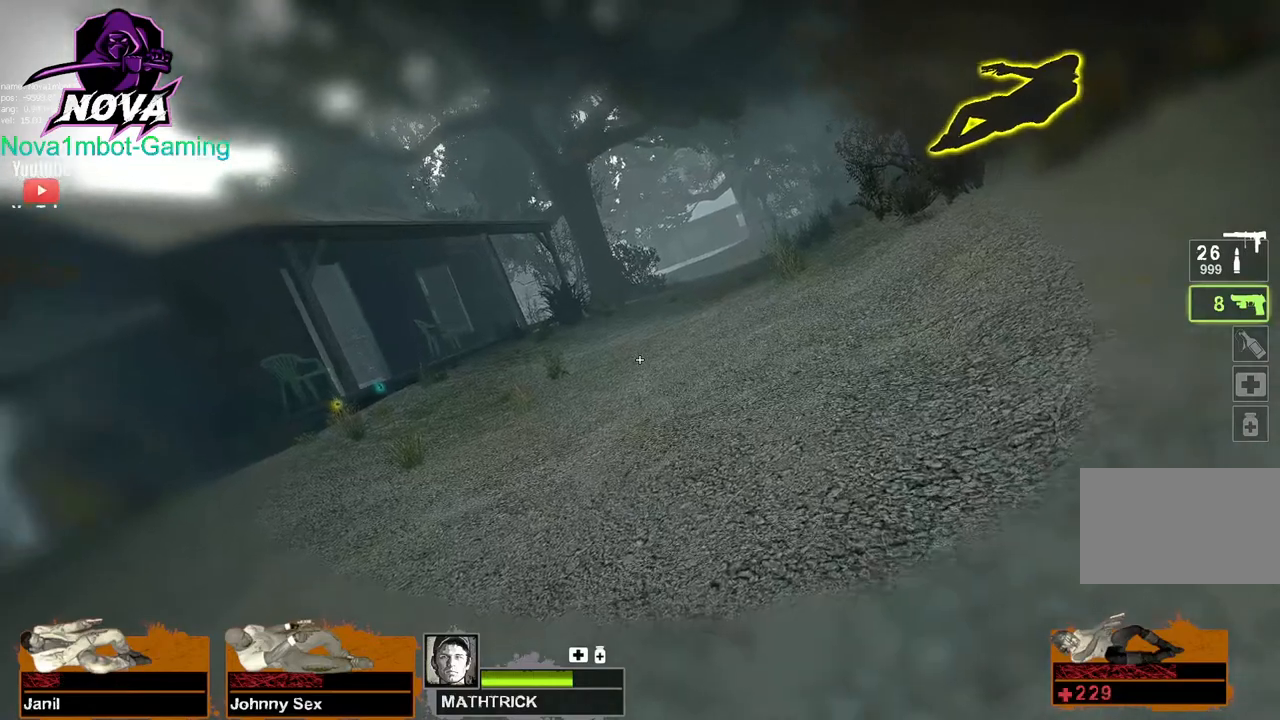
{"keys": ["w"], "mouse": [], "events": []}
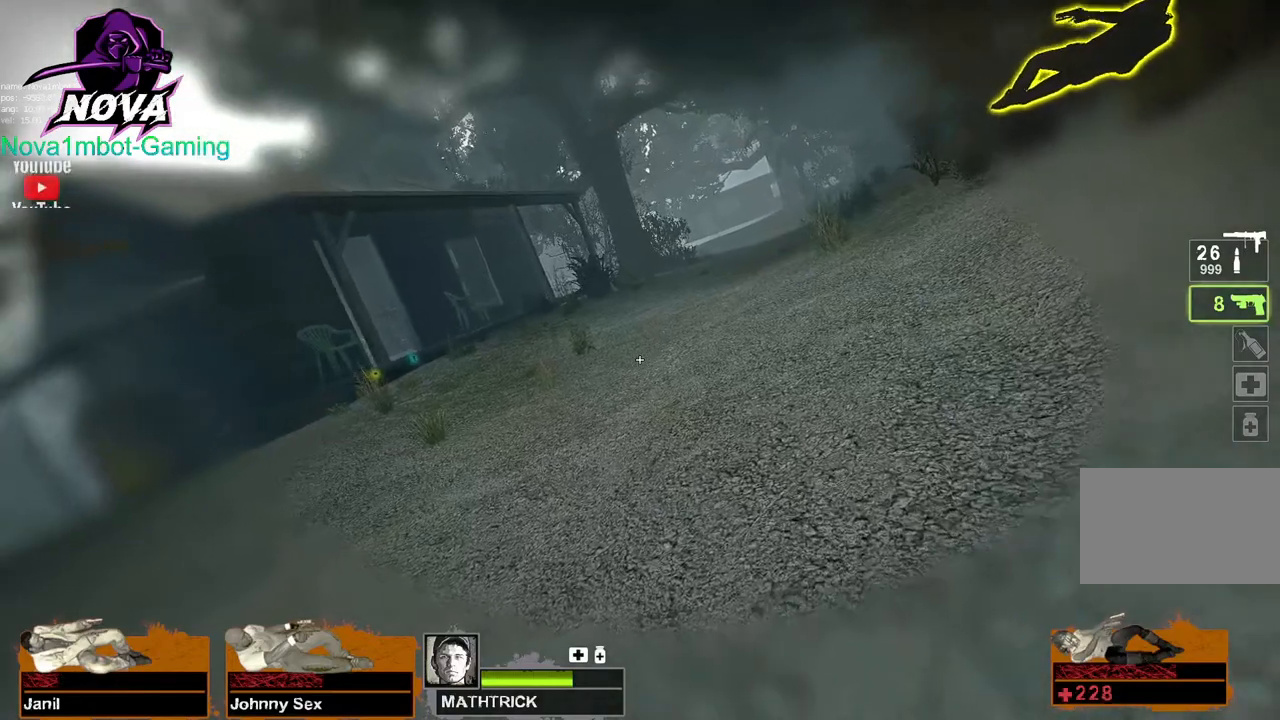
{"keys": ["w"], "mouse": [], "events": []}
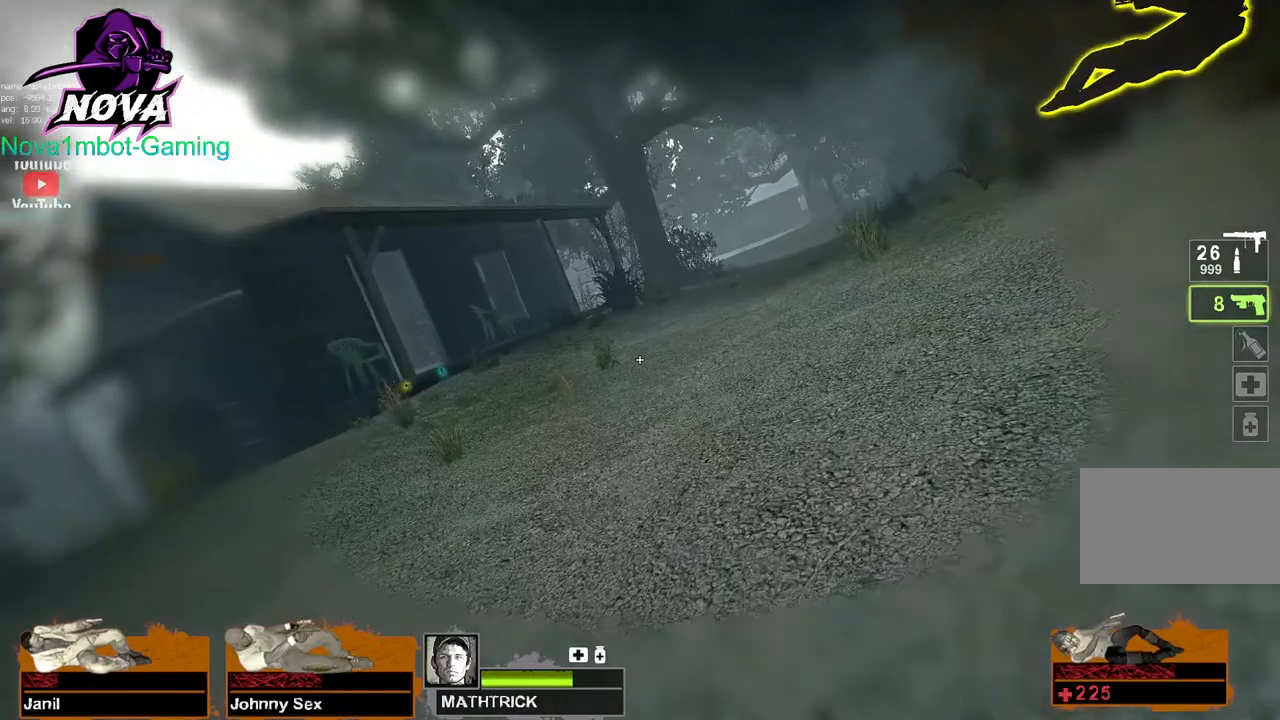
{"keys": ["w"], "mouse": [], "events": []}
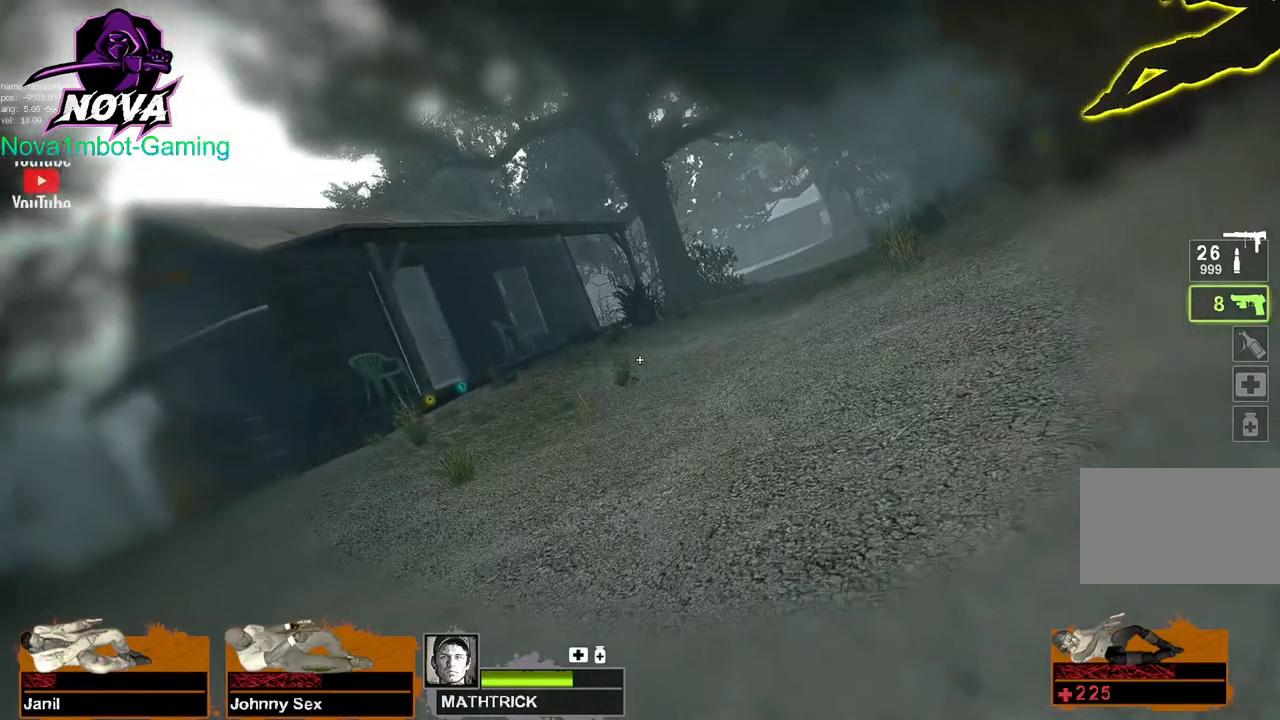
{"keys": ["w"], "mouse": [], "events": []}
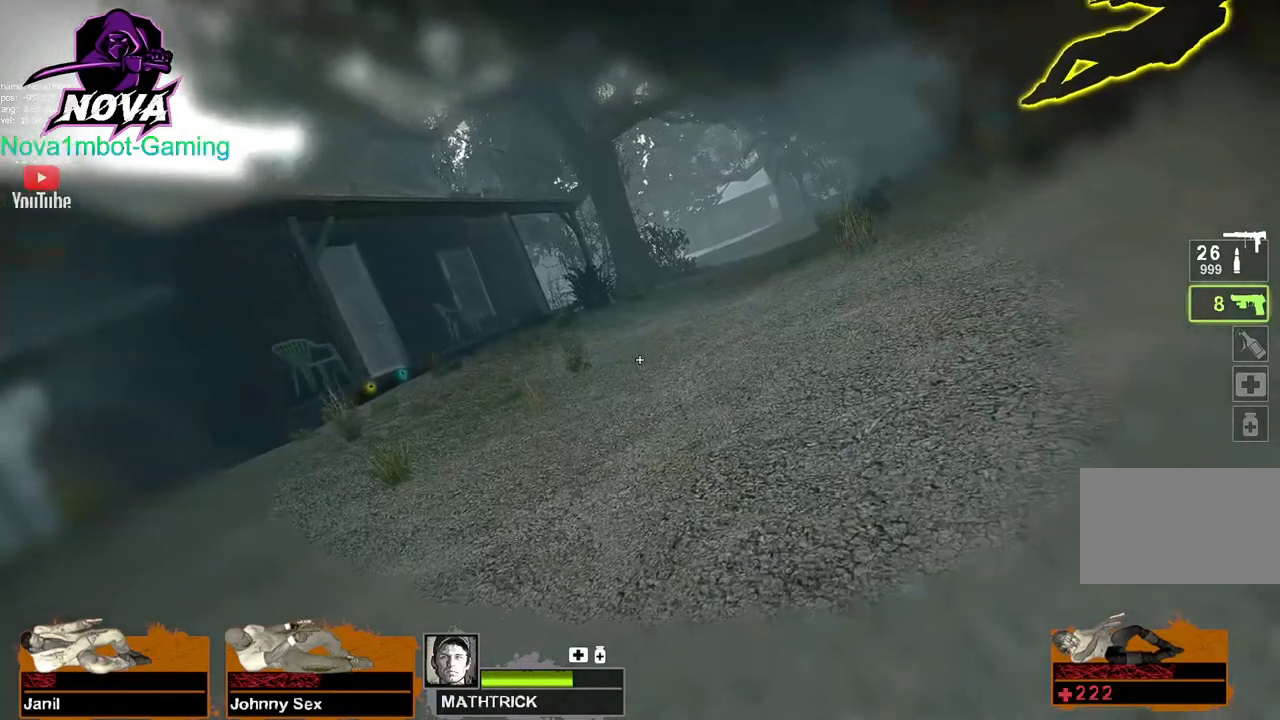
{"keys": ["w"], "mouse": [], "events": []}
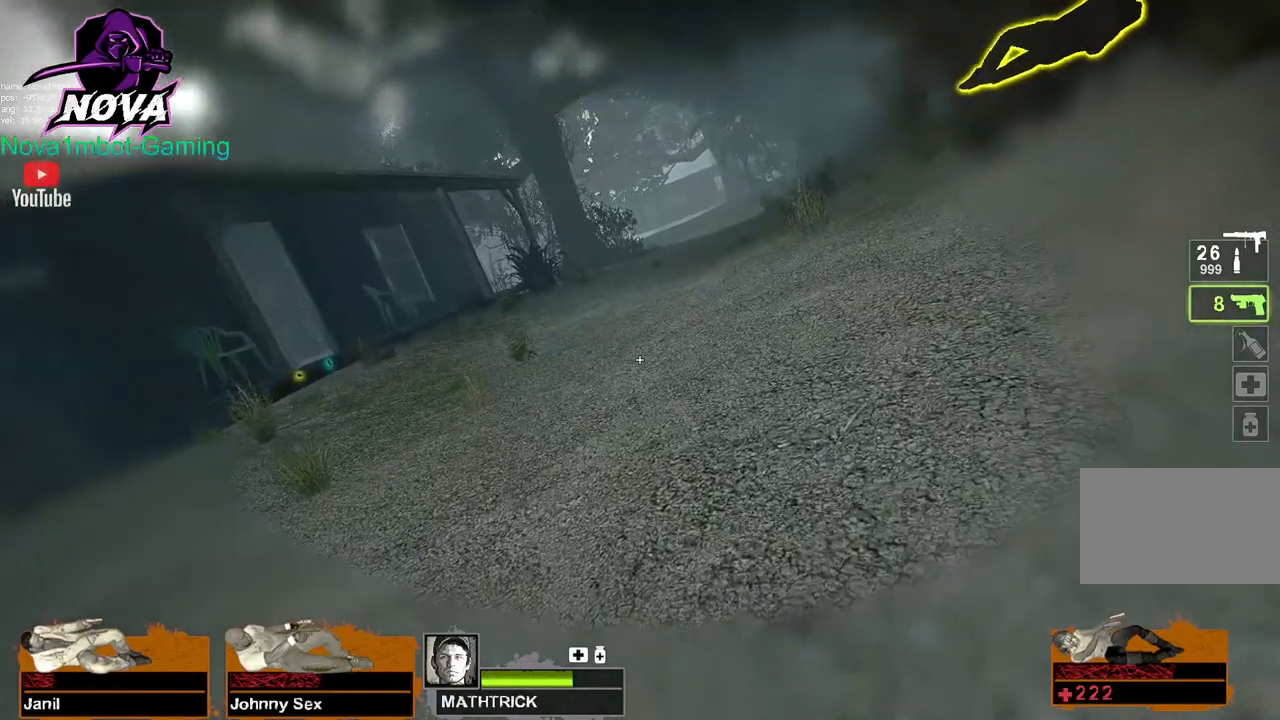
{"keys": ["w"], "mouse": [], "events": []}
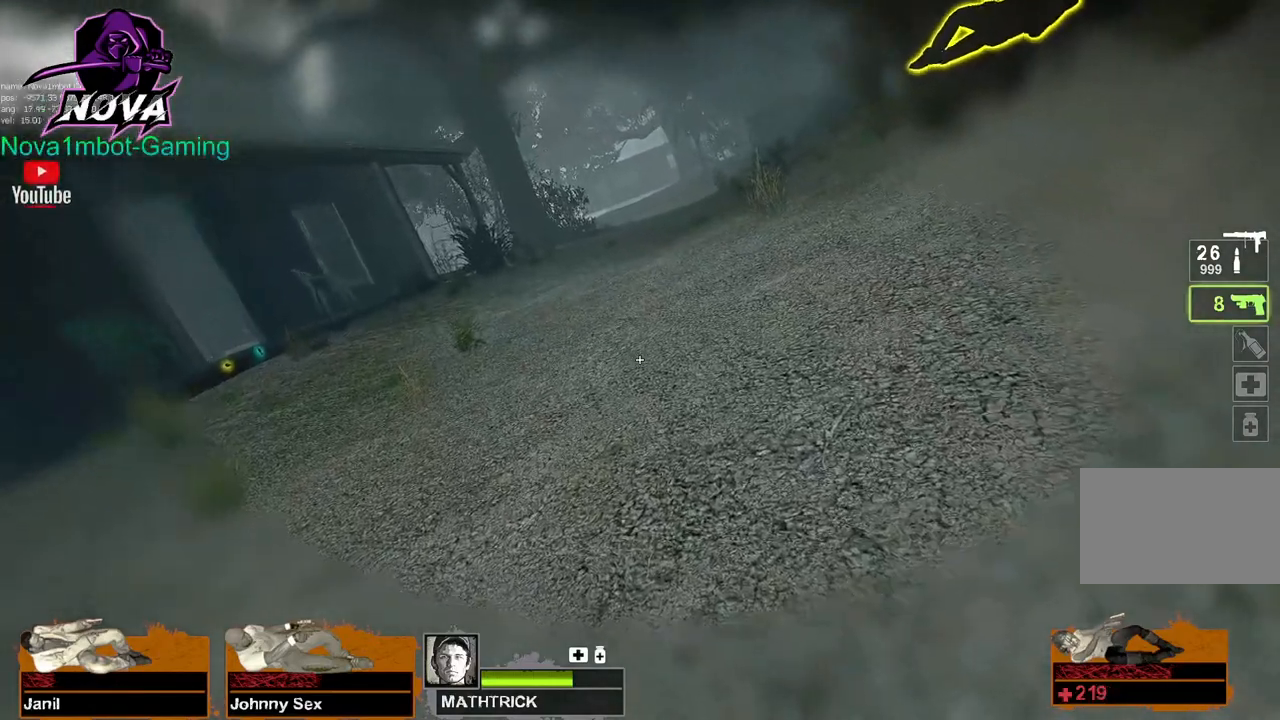
{"keys": ["w"], "mouse": [], "events": []}